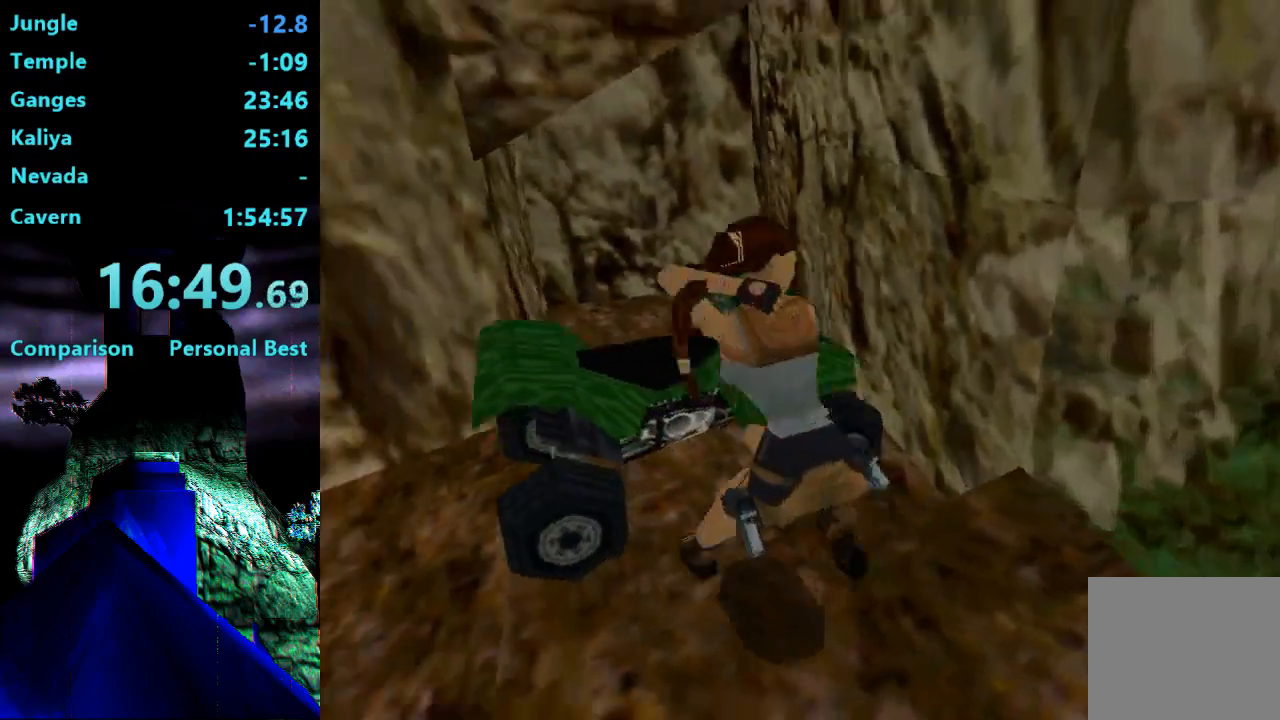
Gameplay with a controller (PlayStation layout); each line is a JSON object with the inputs held at the frame after it. "events" lists button and stick changes between this image and that frame as [ms after this image, input, new state], when the widget could be followed in between. Not read: L3 R3 left_stick.
{"buttons": ["DPAD_LEFT"], "right_stick": "center", "events": []}
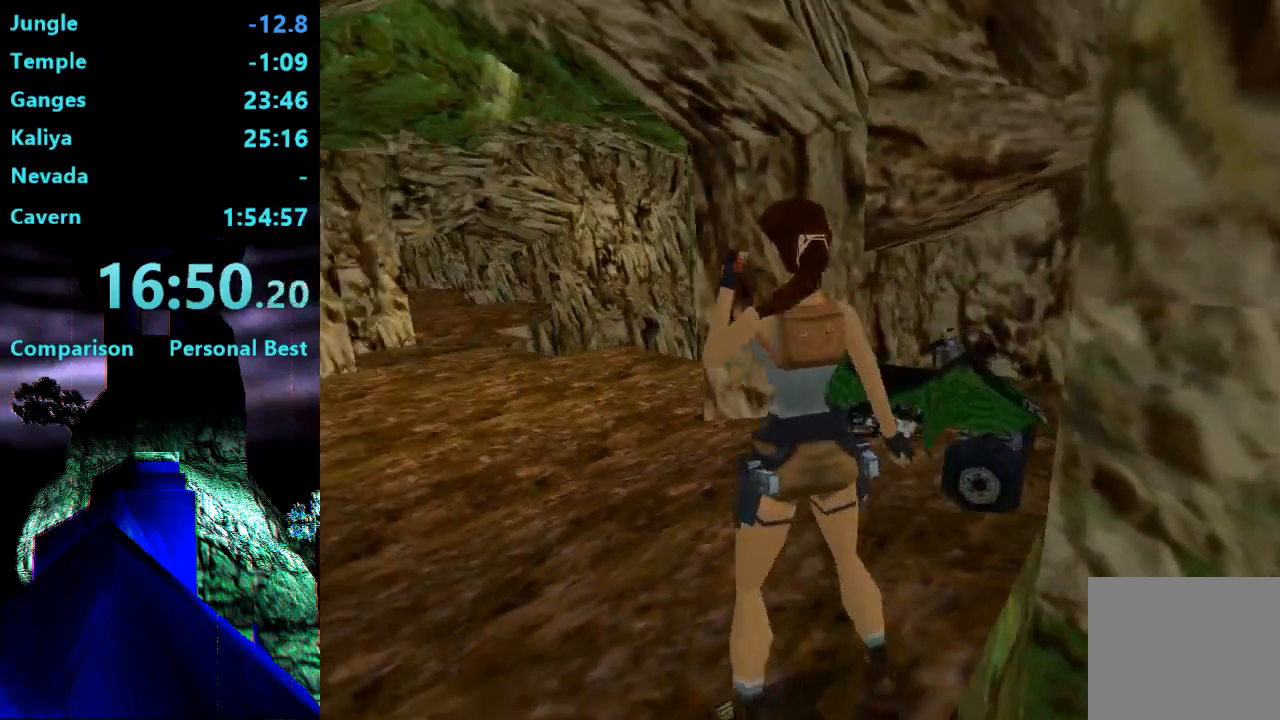
{"buttons": ["DPAD_LEFT"], "right_stick": "center", "events": []}
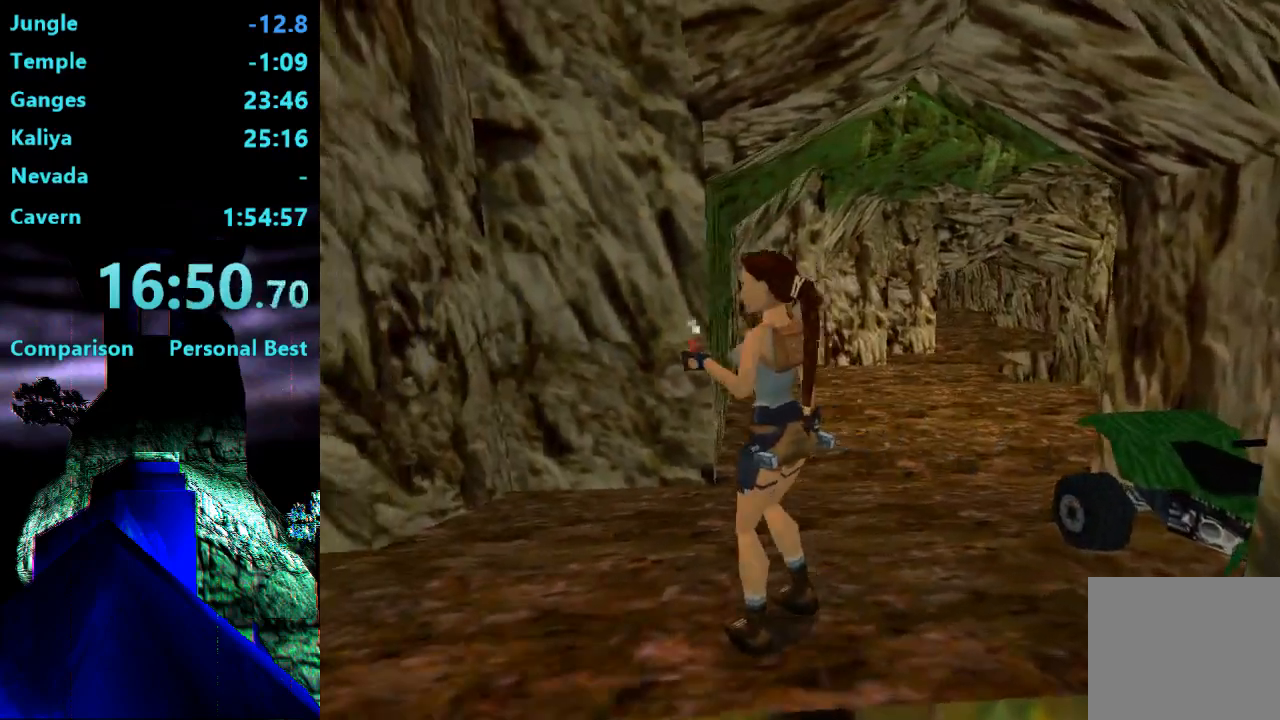
{"buttons": ["R1", "DPAD_LEFT"], "right_stick": "center", "events": [[217, "R1", "down"]]}
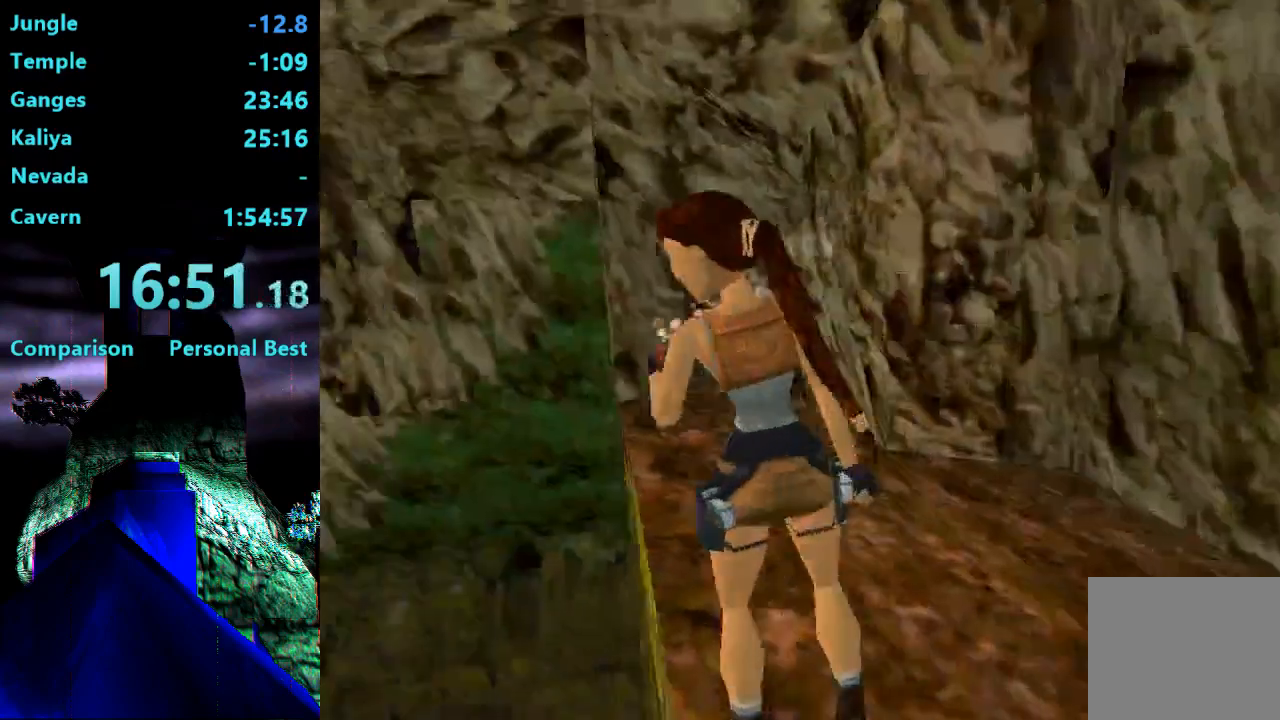
{"buttons": ["DPAD_RIGHT"], "right_stick": "center", "events": [[50, "R1", "up"], [83, "DPAD_LEFT", "up"], [217, "TRIANGLE", "down"], [350, "DPAD_RIGHT", "down"], [417, "TRIANGLE", "up"]]}
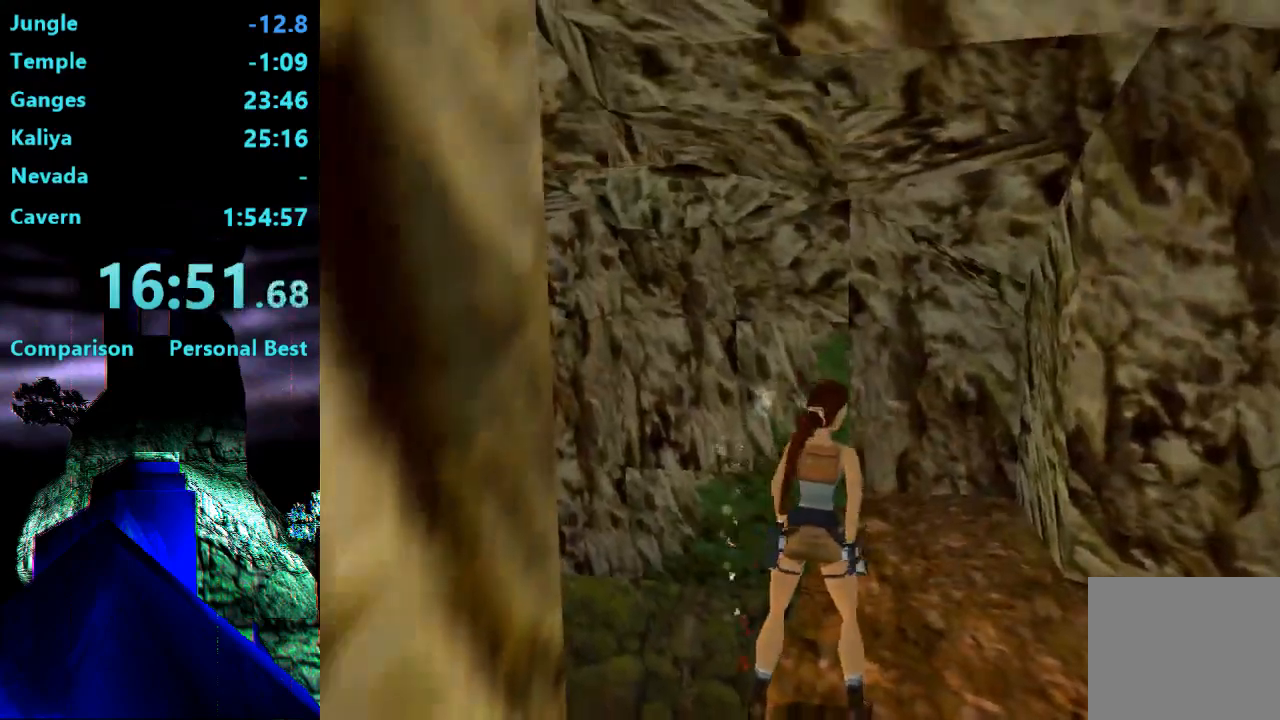
{"buttons": ["TRIANGLE", "DPAD_RIGHT"], "right_stick": "center", "events": [[350, "TRIANGLE", "down"]]}
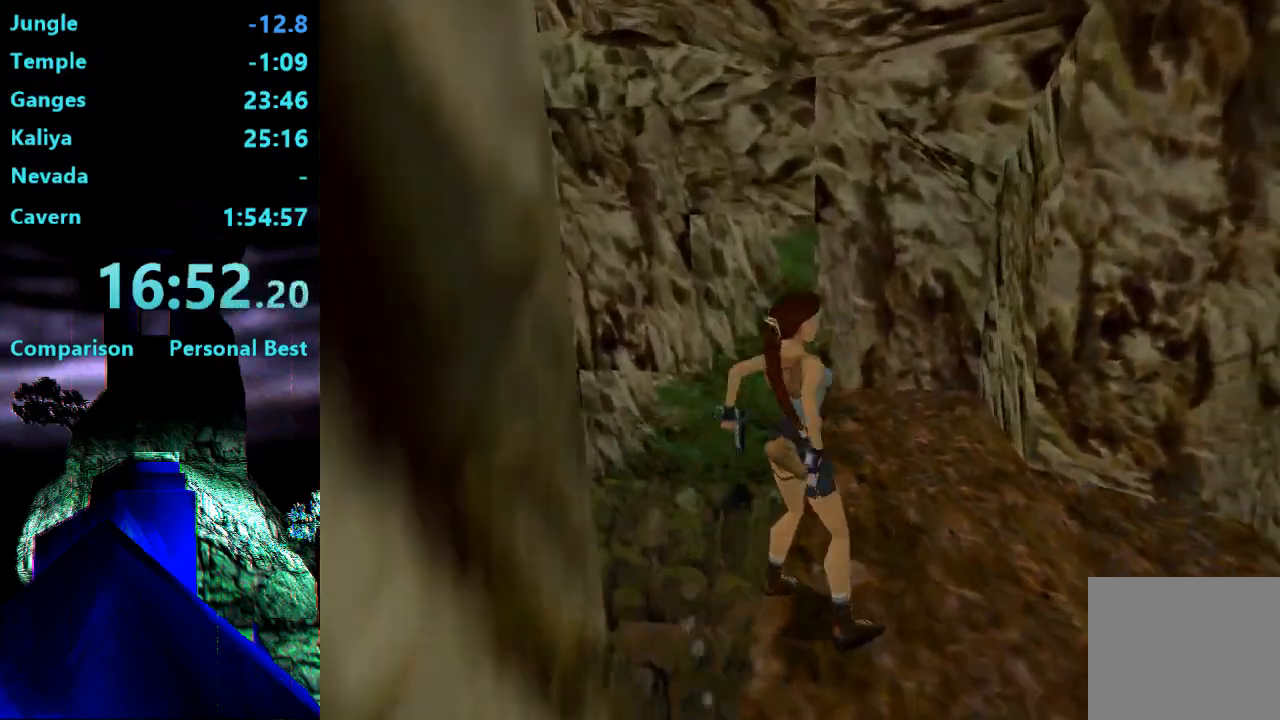
{"buttons": ["DPAD_UP"], "right_stick": "center", "events": [[50, "TRIANGLE", "up"], [217, "DPAD_UP", "down"], [283, "DPAD_RIGHT", "up"]]}
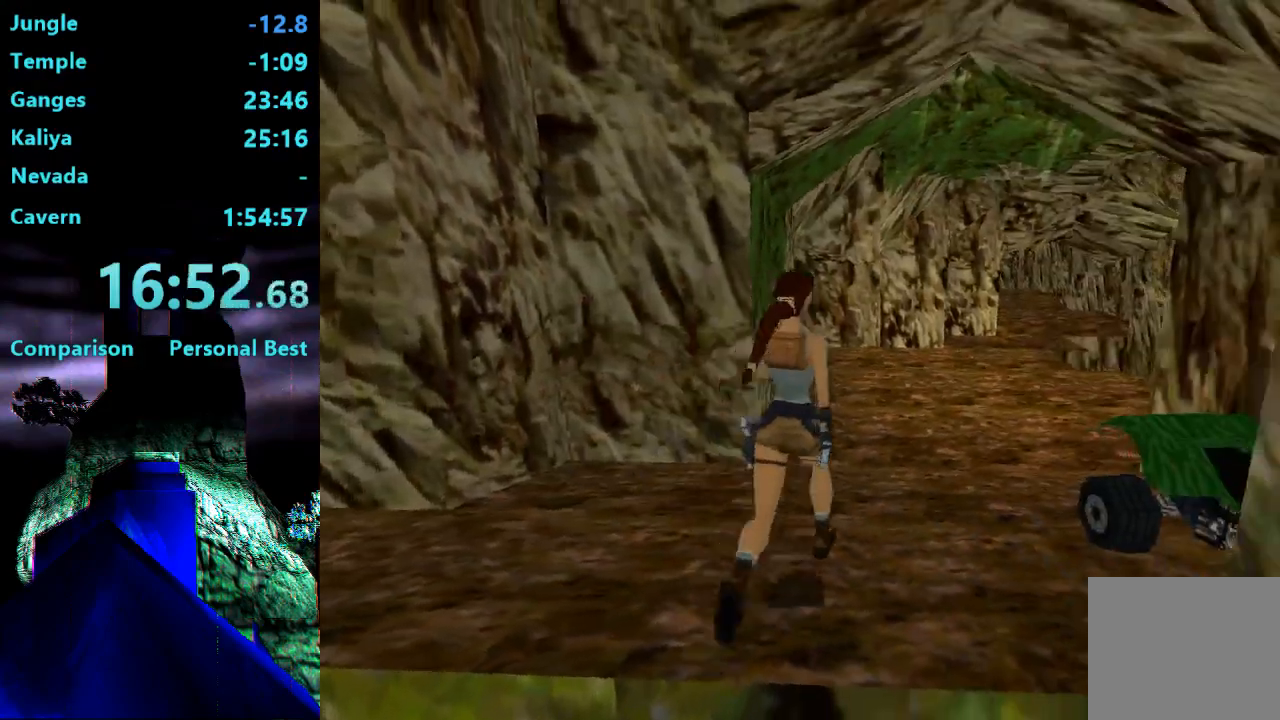
{"buttons": ["DPAD_UP"], "right_stick": "center"}
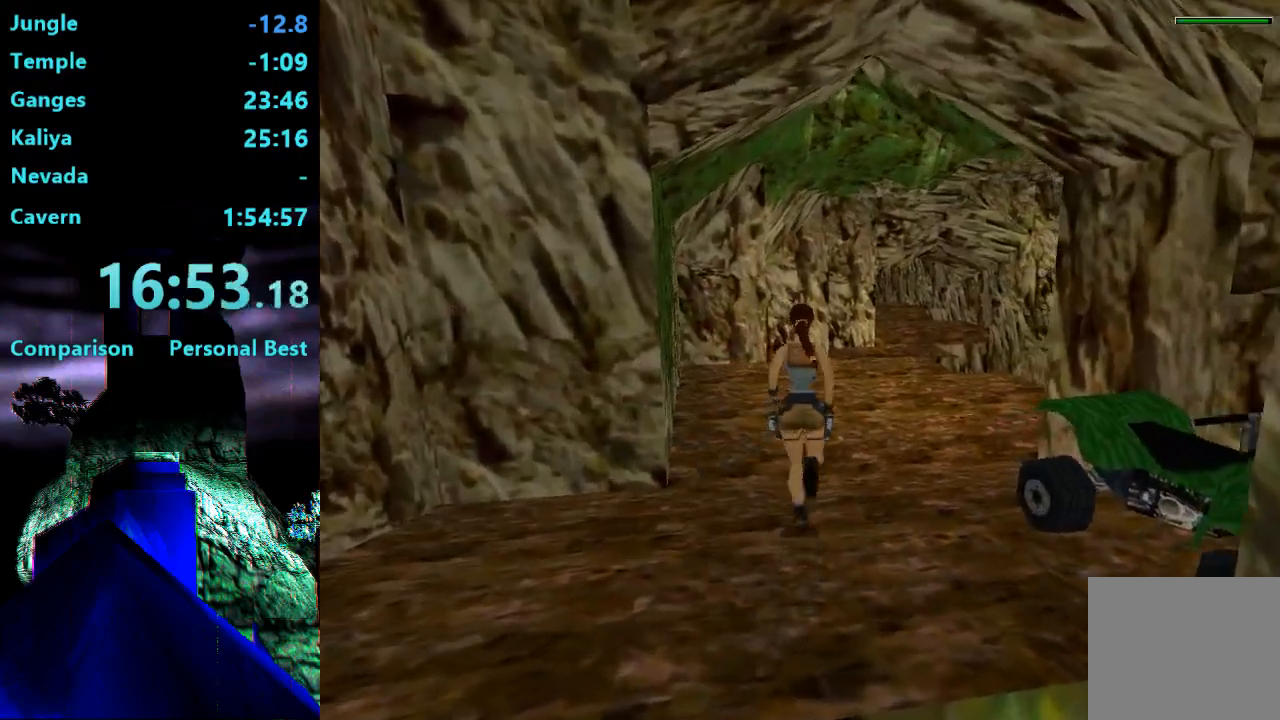
{"buttons": ["R2", "DPAD_UP"], "right_stick": "center", "events": [[217, "R2", "down"]]}
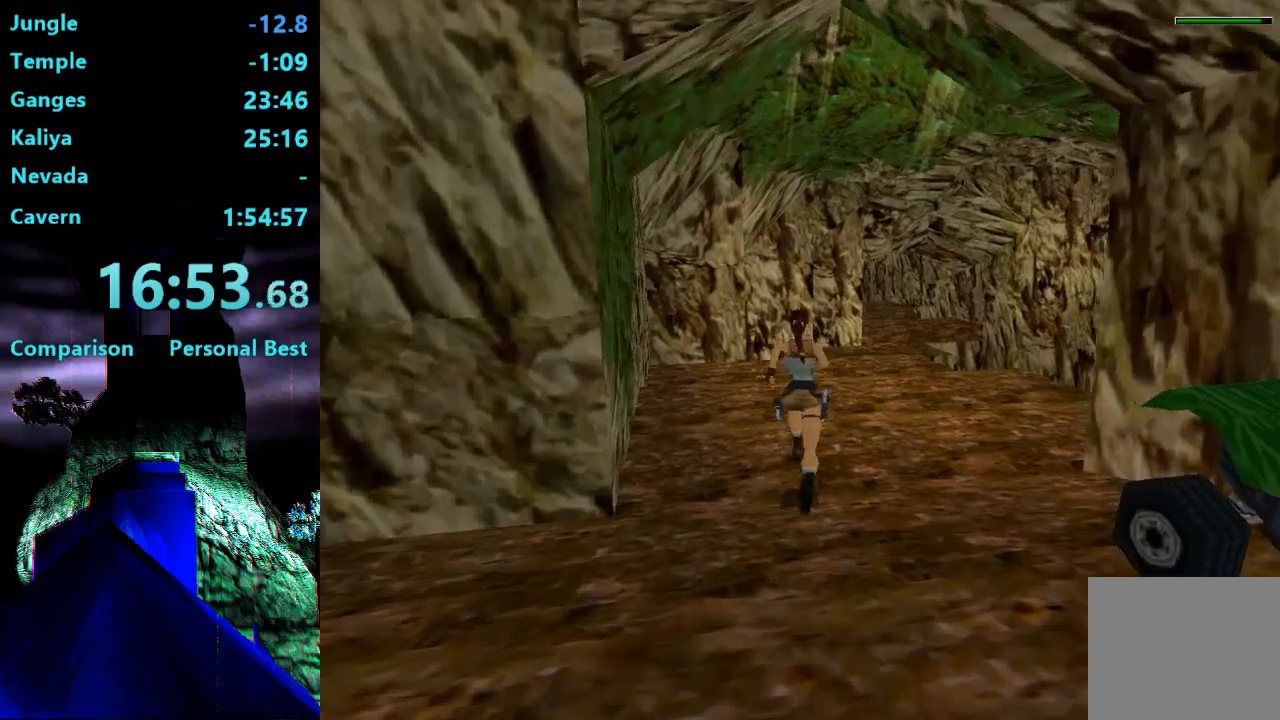
{"buttons": ["R2", "DPAD_UP"], "right_stick": "center", "events": []}
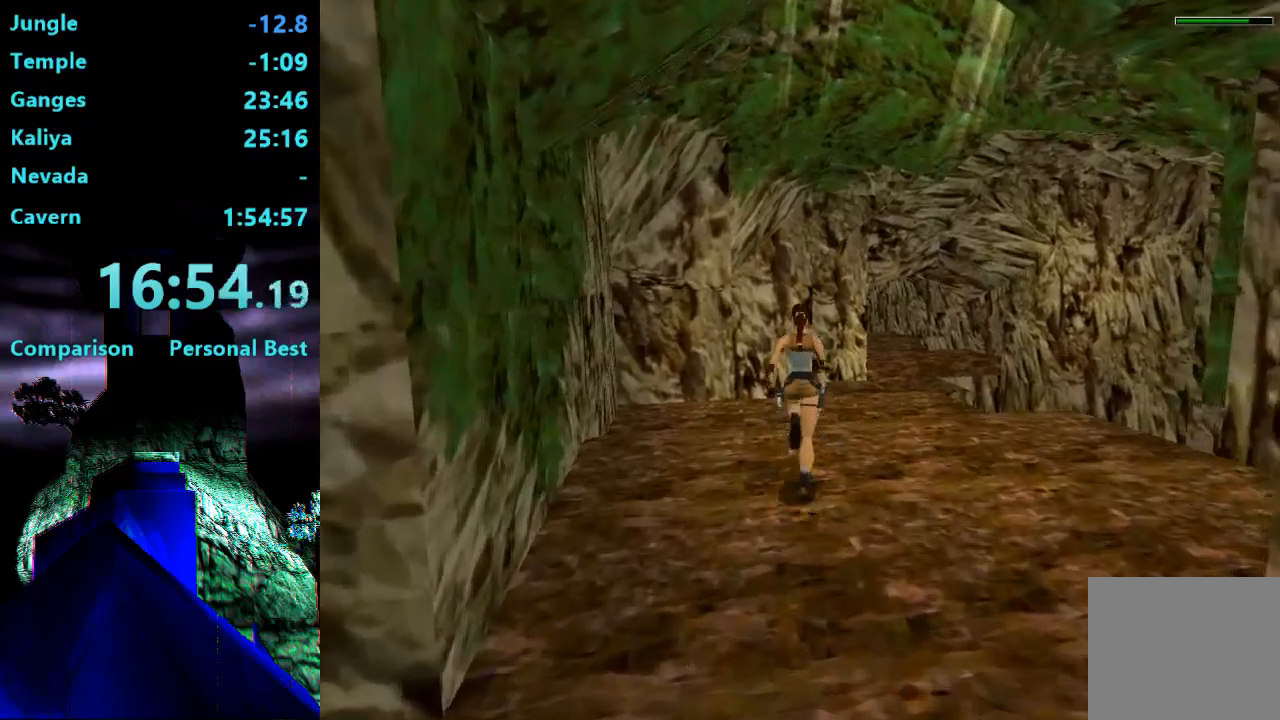
{"buttons": ["R2", "DPAD_UP"], "right_stick": "center", "events": []}
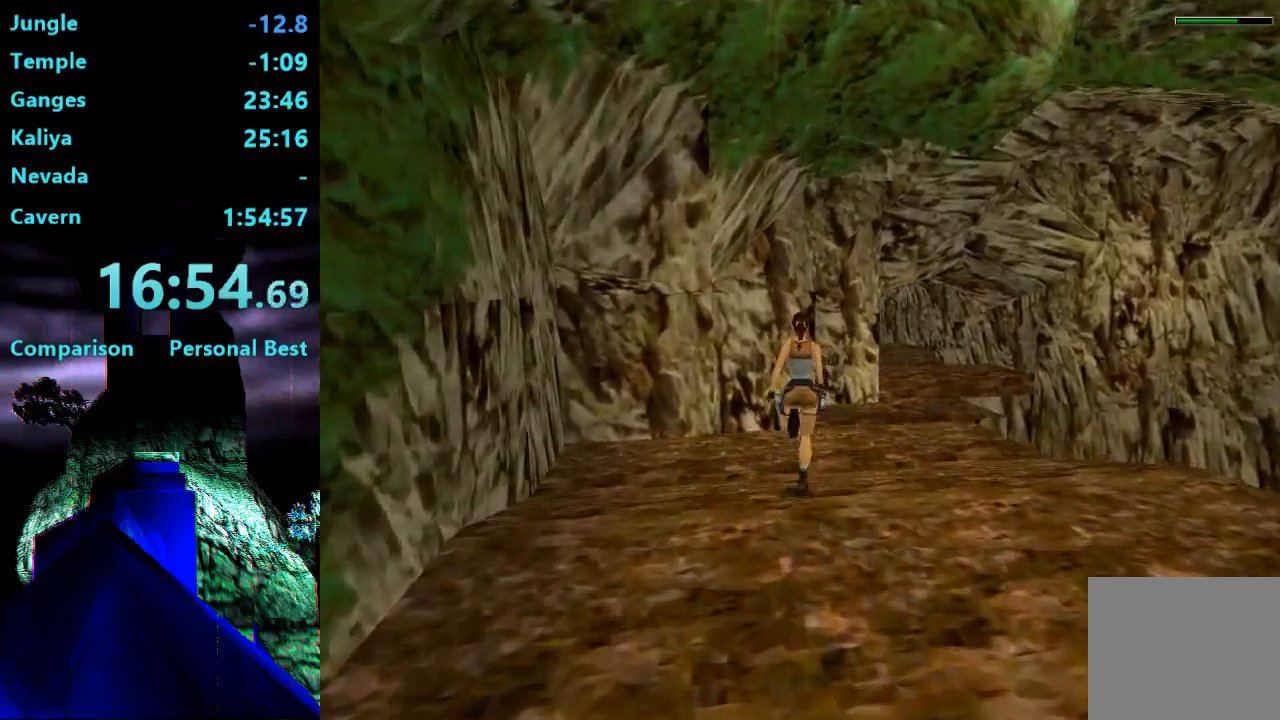
{"buttons": ["R2", "DPAD_UP"], "right_stick": "center", "events": [[17, "DPAD_LEFT", "down"], [83, "DPAD_LEFT", "up"]]}
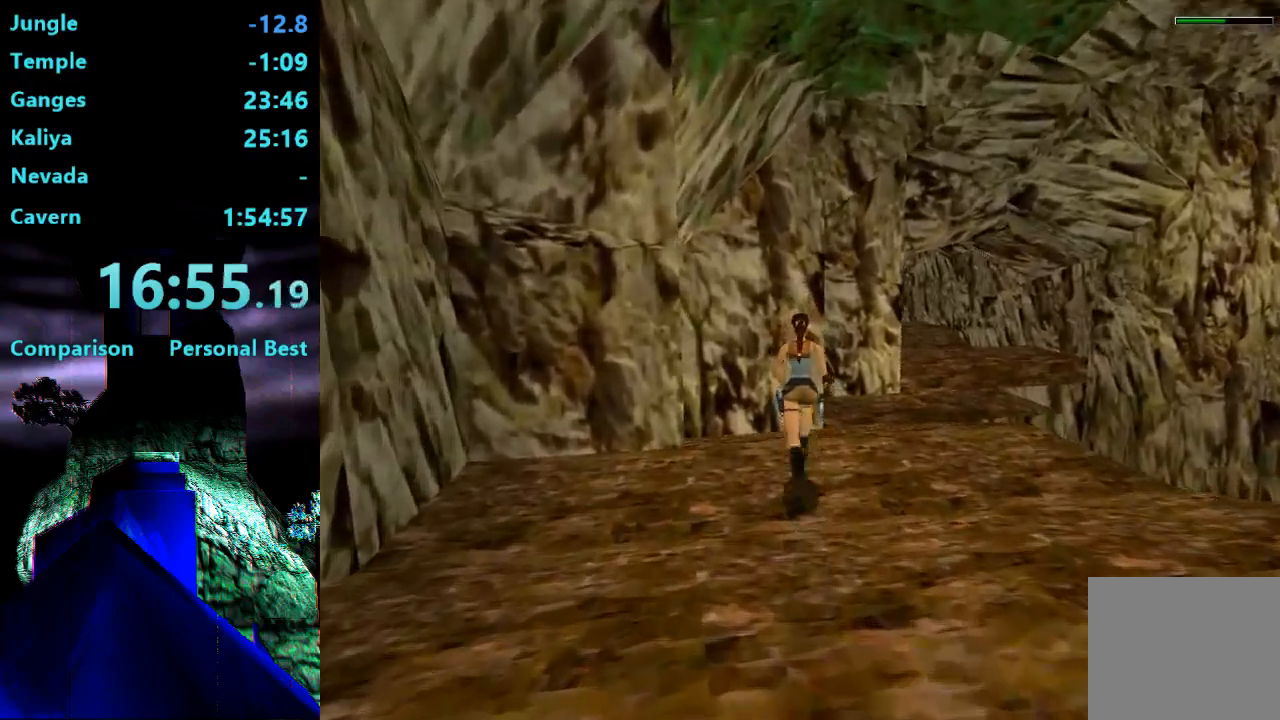
{"buttons": [], "right_stick": "center", "events": [[117, "DPAD_RIGHT", "down"], [217, "DPAD_RIGHT", "up"], [383, "DPAD_UP", "up"], [383, "R2", "up"]]}
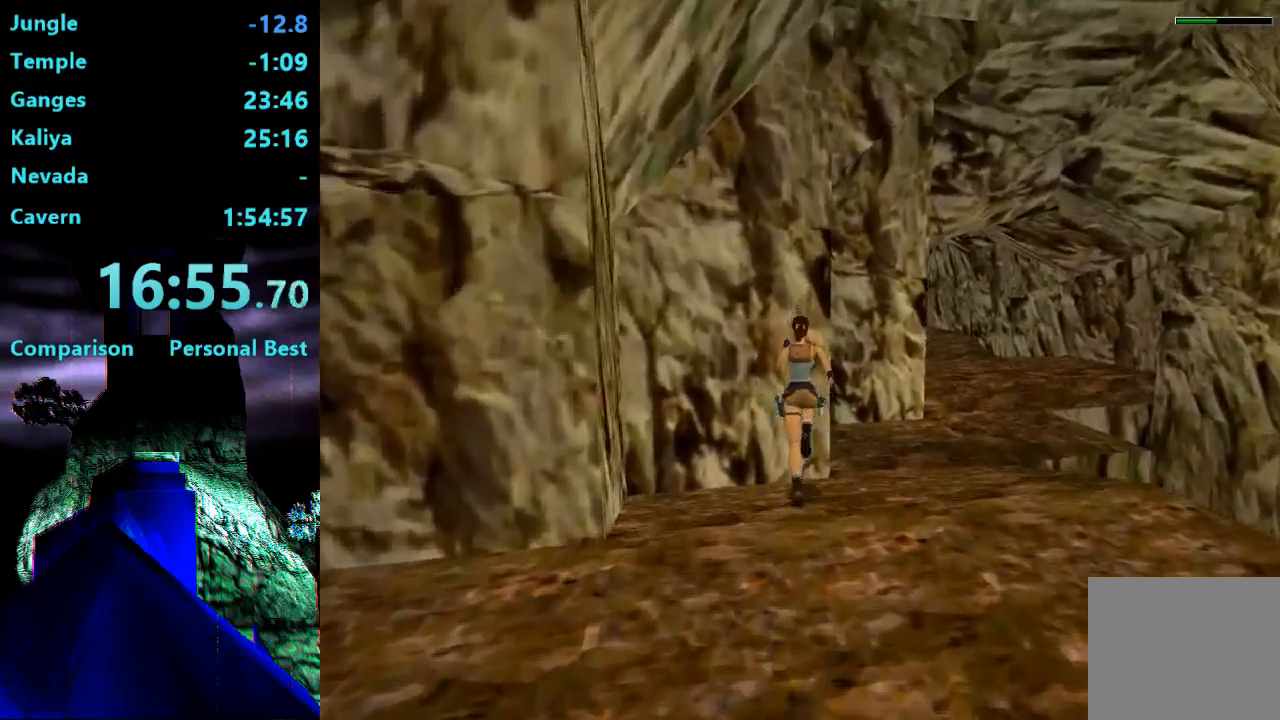
{"buttons": ["DPAD_RIGHT"], "right_stick": "center", "events": [[183, "DPAD_RIGHT", "down"]]}
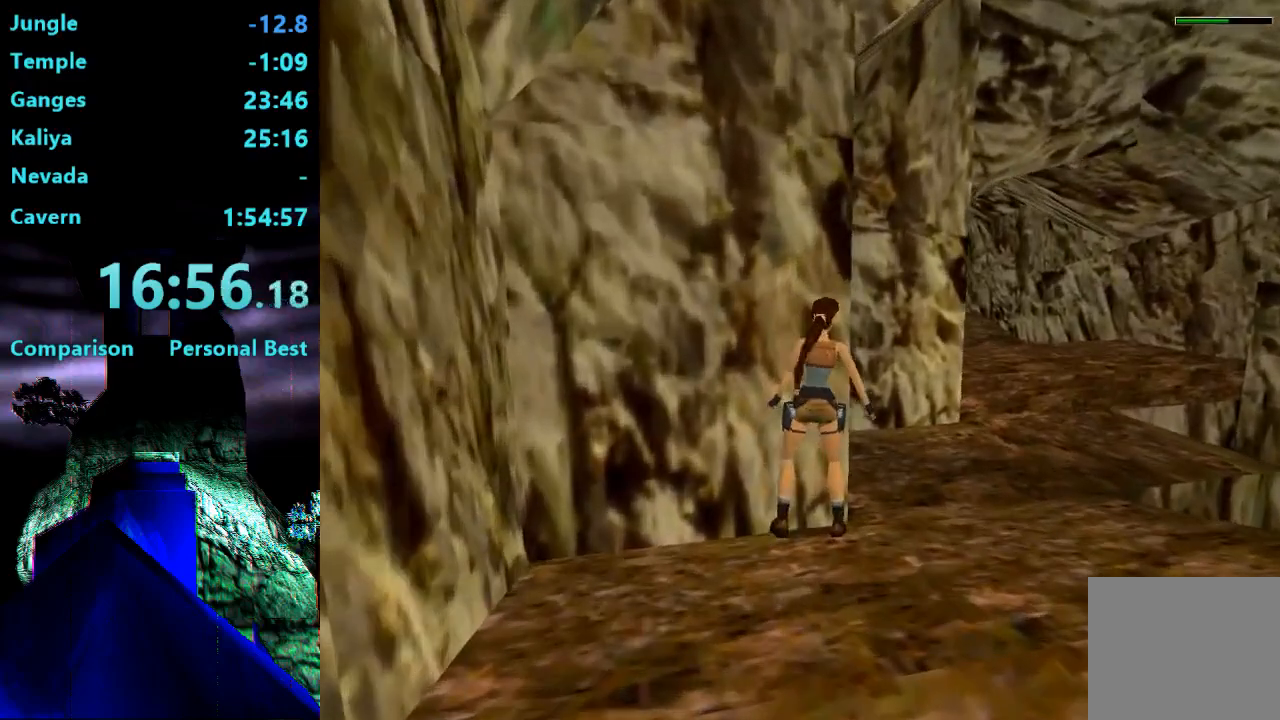
{"buttons": ["L2", "DPAD_UP"], "right_stick": "center", "events": [[283, "DPAD_RIGHT", "up"], [383, "L2", "down"], [450, "DPAD_UP", "down"]]}
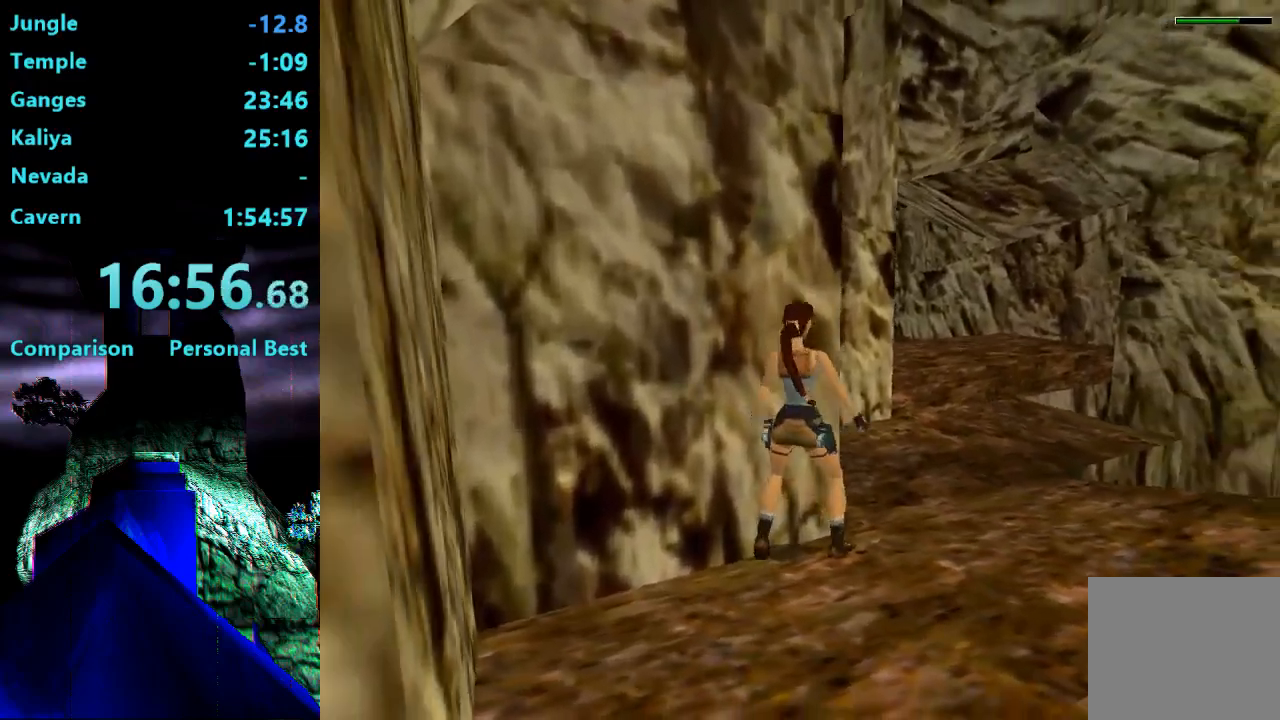
{"buttons": ["L2", "DPAD_UP"], "right_stick": "center", "events": []}